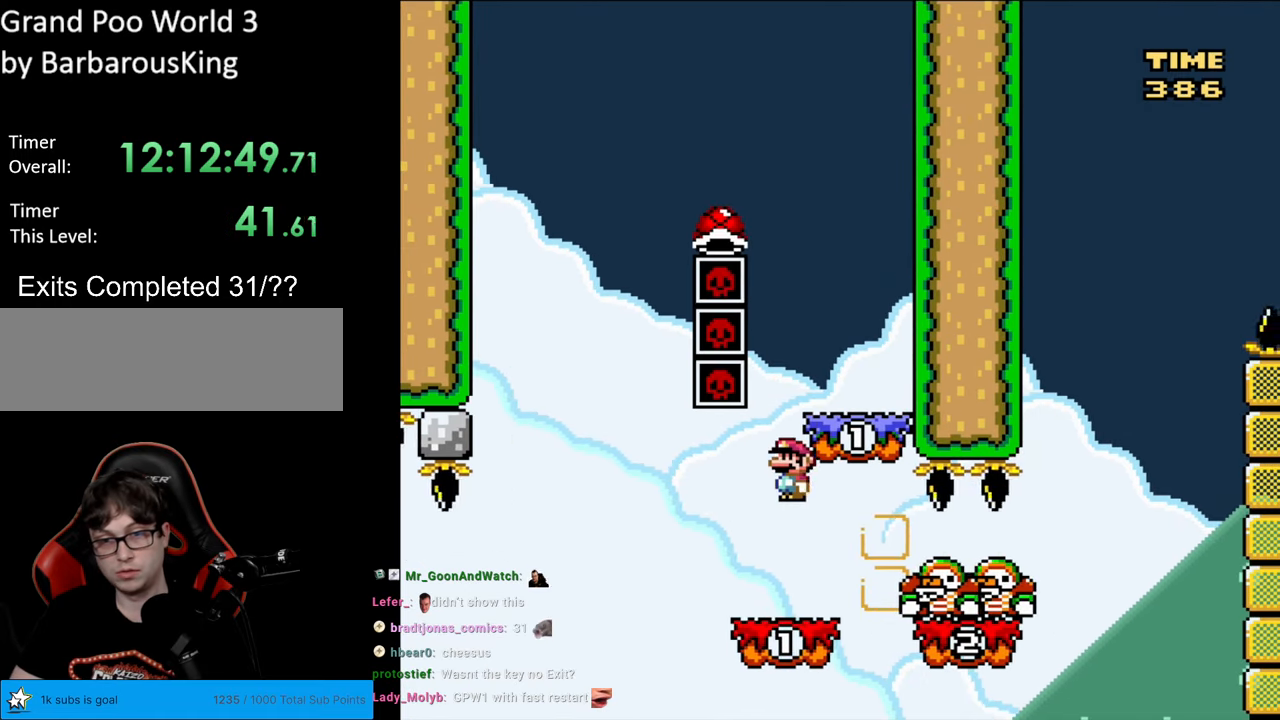
Gameplay with a controller (Nintendo layout); each line is a JSON object with the inputs held at the frame after it. "events" lists button and stick changes between this image and that frame as [ms after this image, input, new state], when the widget could be followed in between. Not read: L3 R3.
{"buttons": ["B", "Y", "DPAD_LEFT"], "events": [[67, "DPAD_LEFT", "up"], [83, "DPAD_RIGHT", "down"], [100, "B", "up"], [300, "DPAD_LEFT", "down"], [300, "DPAD_RIGHT", "up"], [400, "B", "down"]]}
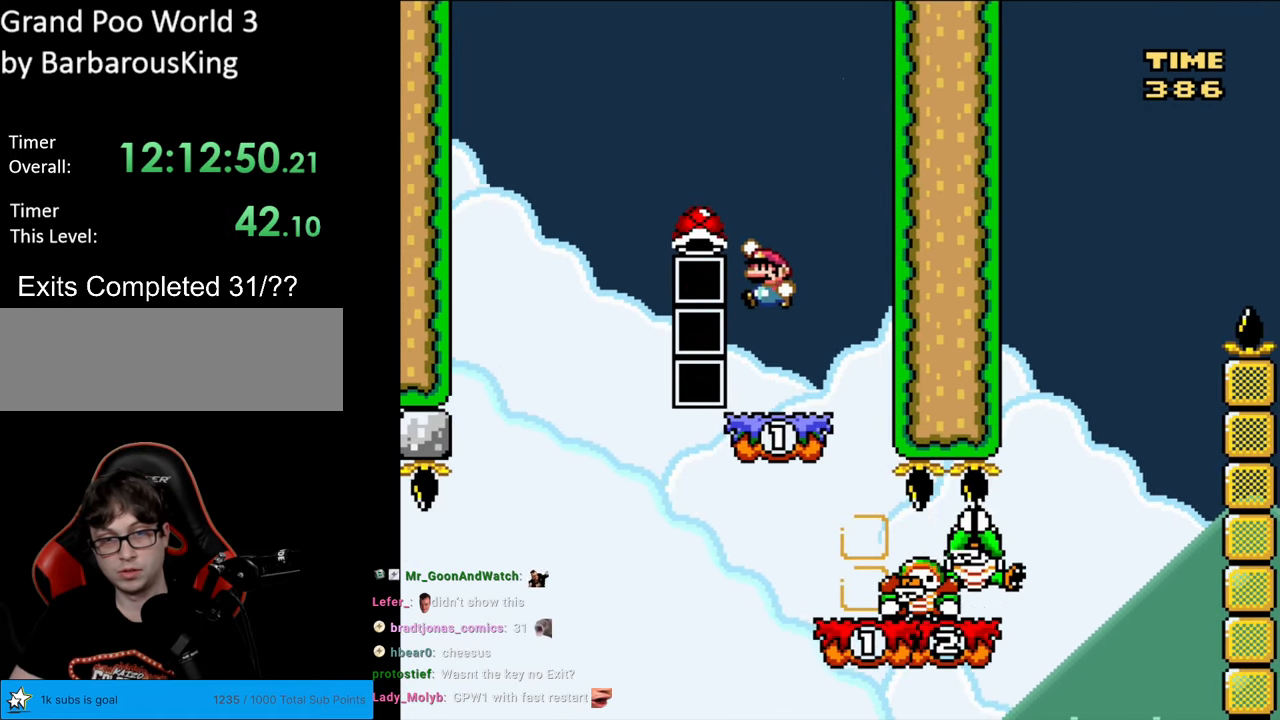
{"buttons": ["B", "Y", "DPAD_RIGHT"], "events": [[350, "DPAD_LEFT", "up"], [417, "DPAD_RIGHT", "down"]]}
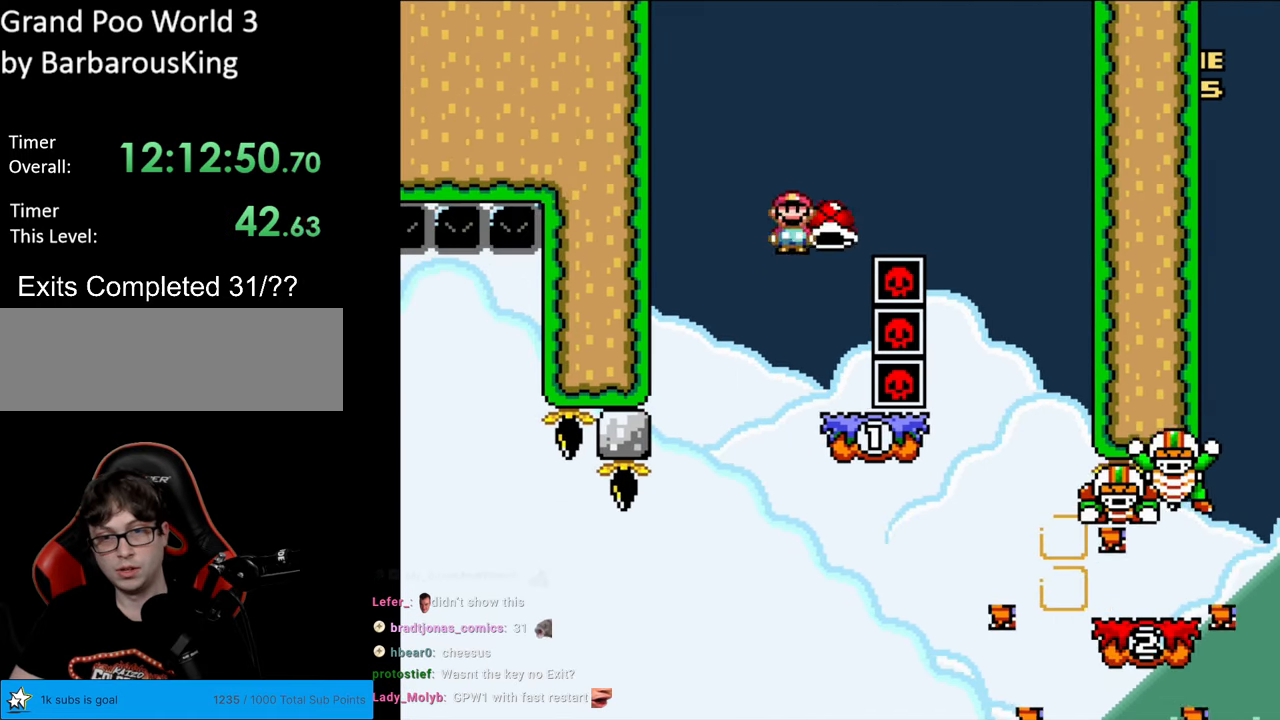
{"buttons": ["Y", "DPAD_RIGHT"], "events": [[67, "DPAD_RIGHT", "up"], [133, "B", "up"], [483, "DPAD_RIGHT", "down"]]}
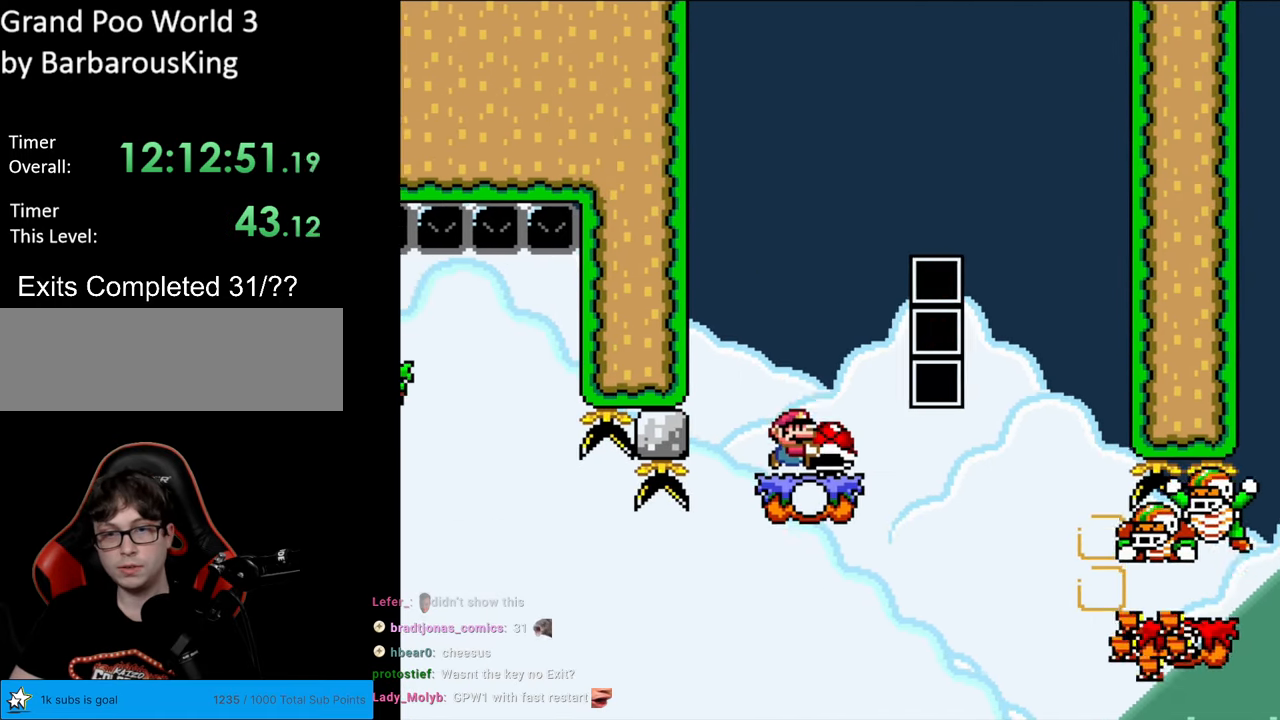
{"buttons": ["B"], "events": [[100, "B", "down"], [300, "DPAD_RIGHT", "up"], [300, "DPAD_UP", "down"], [317, "DPAD_LEFT", "down"], [317, "DPAD_UP", "up"], [417, "DPAD_LEFT", "up"], [500, "Y", "up"]]}
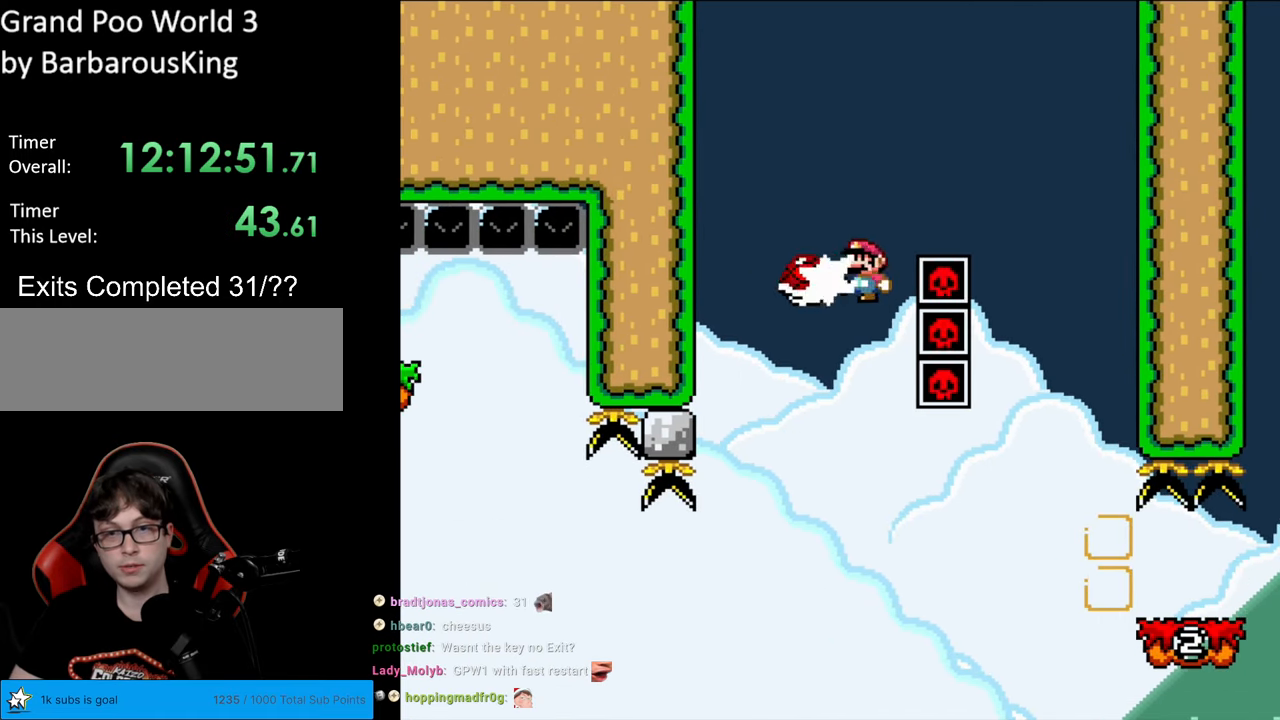
{"buttons": ["Y"], "events": [[67, "Y", "down"], [133, "DPAD_RIGHT", "down"], [250, "DPAD_RIGHT", "up"], [300, "B", "up"], [350, "DPAD_RIGHT", "down"], [500, "DPAD_RIGHT", "up"]]}
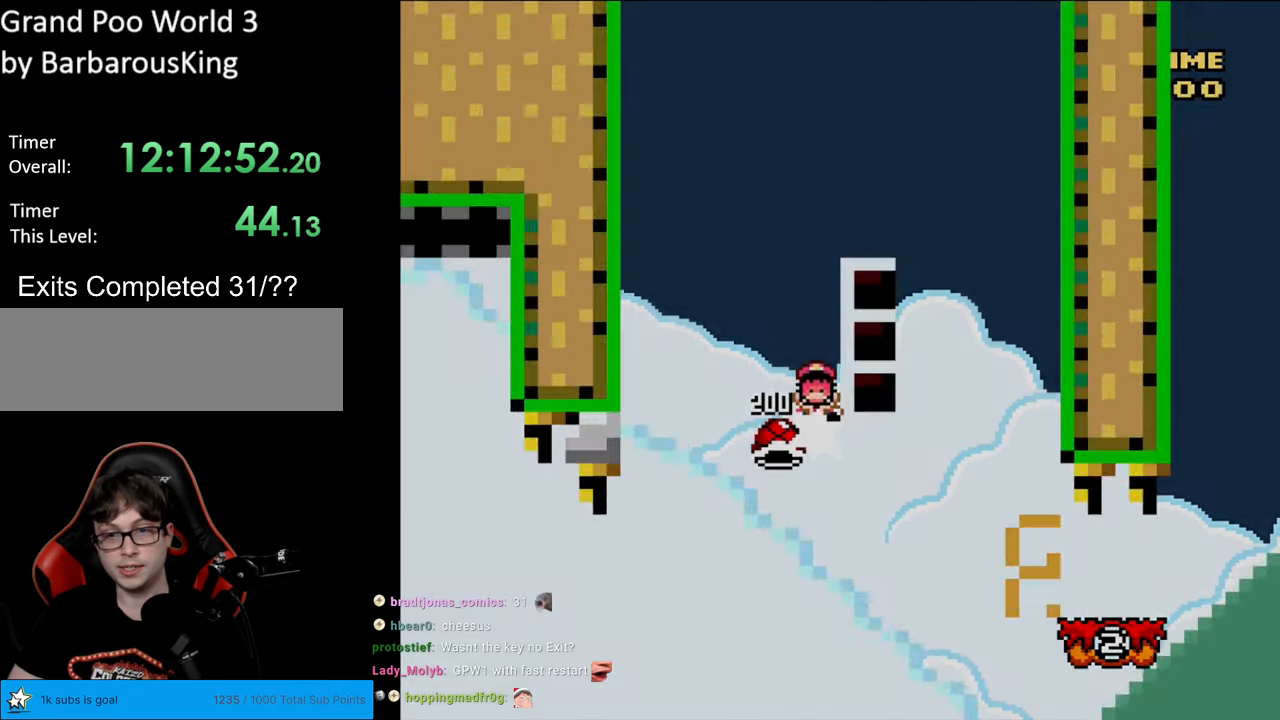
{"buttons": [], "events": [[200, "Y", "up"]]}
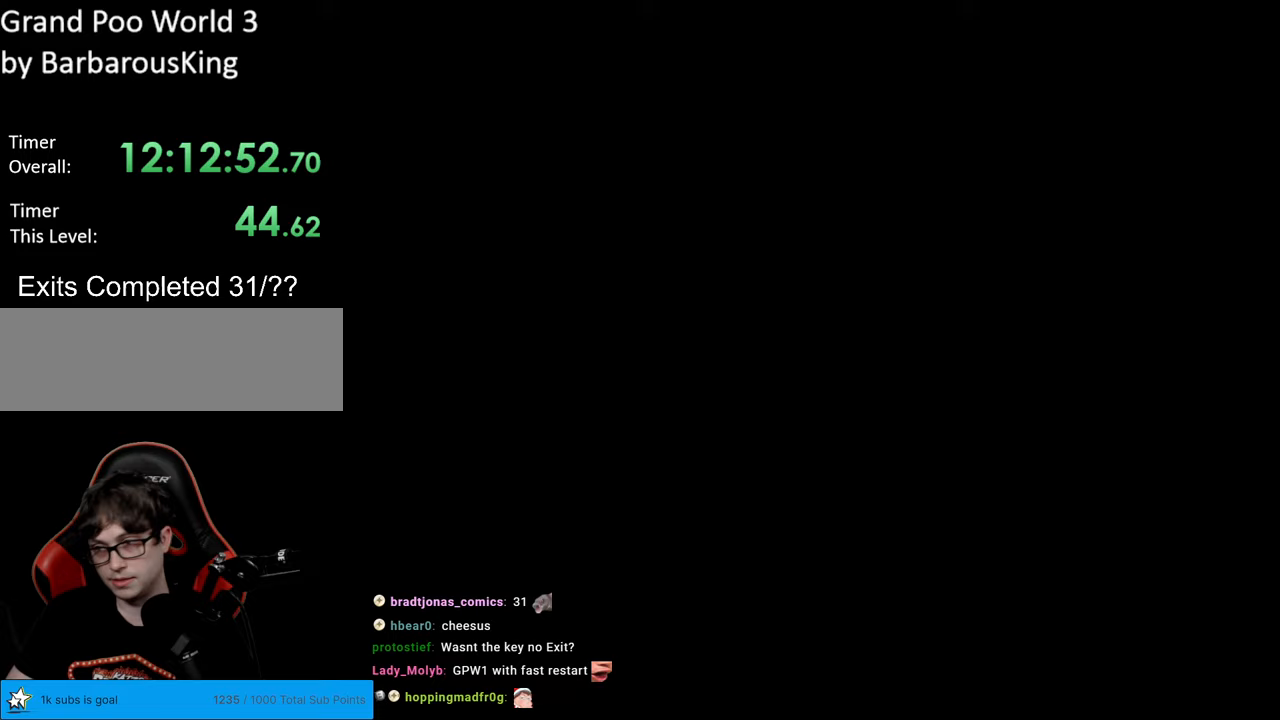
{"buttons": [], "events": []}
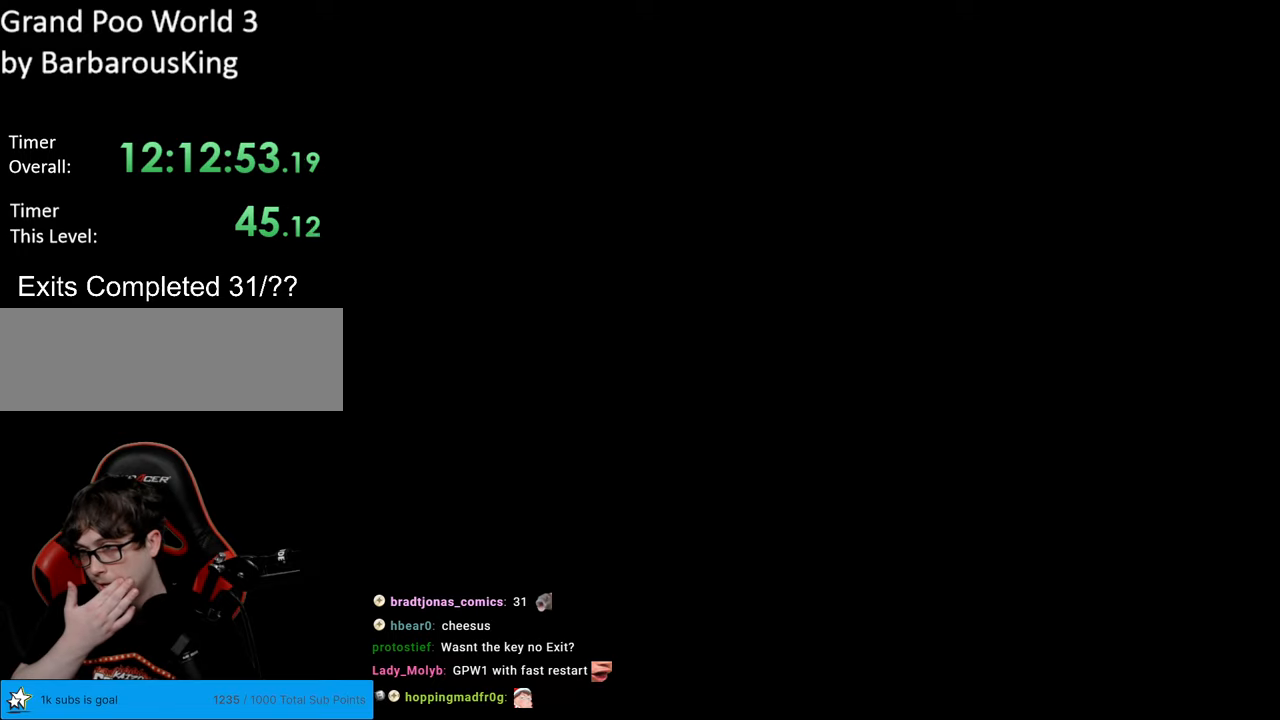
{"buttons": [], "events": []}
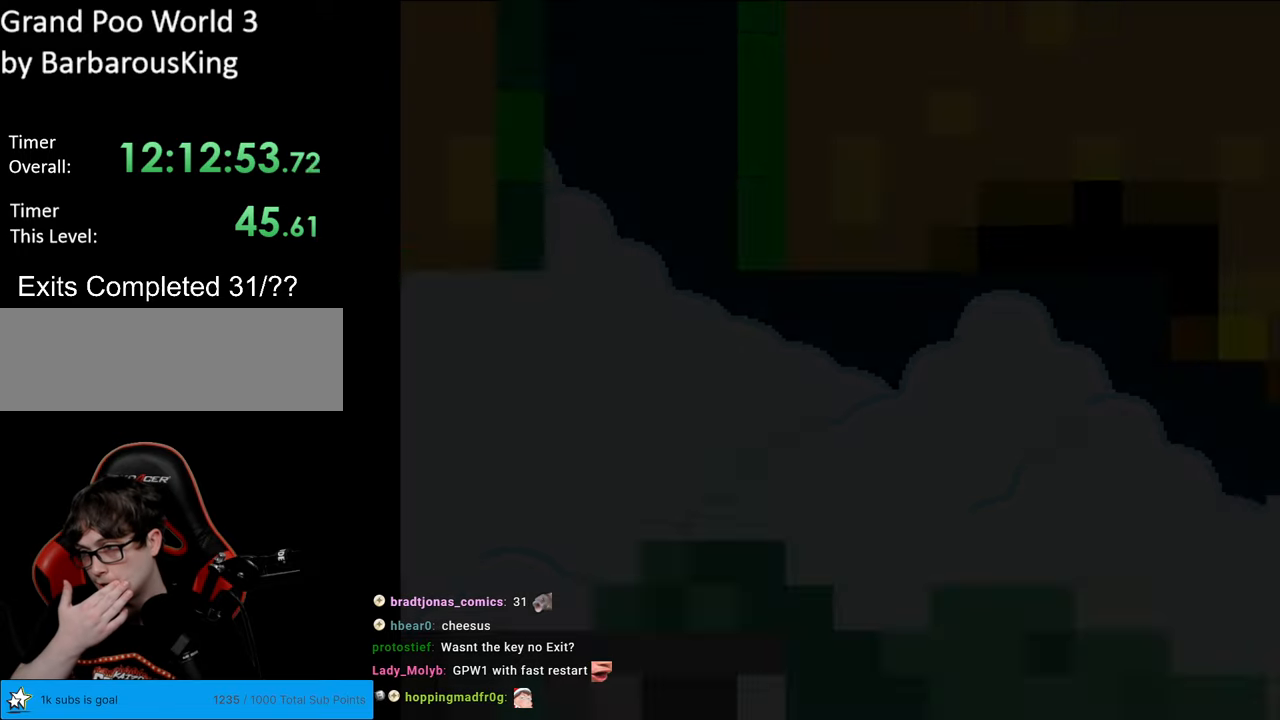
{"buttons": ["DPAD_RIGHT"], "events": [[417, "DPAD_RIGHT", "down"]]}
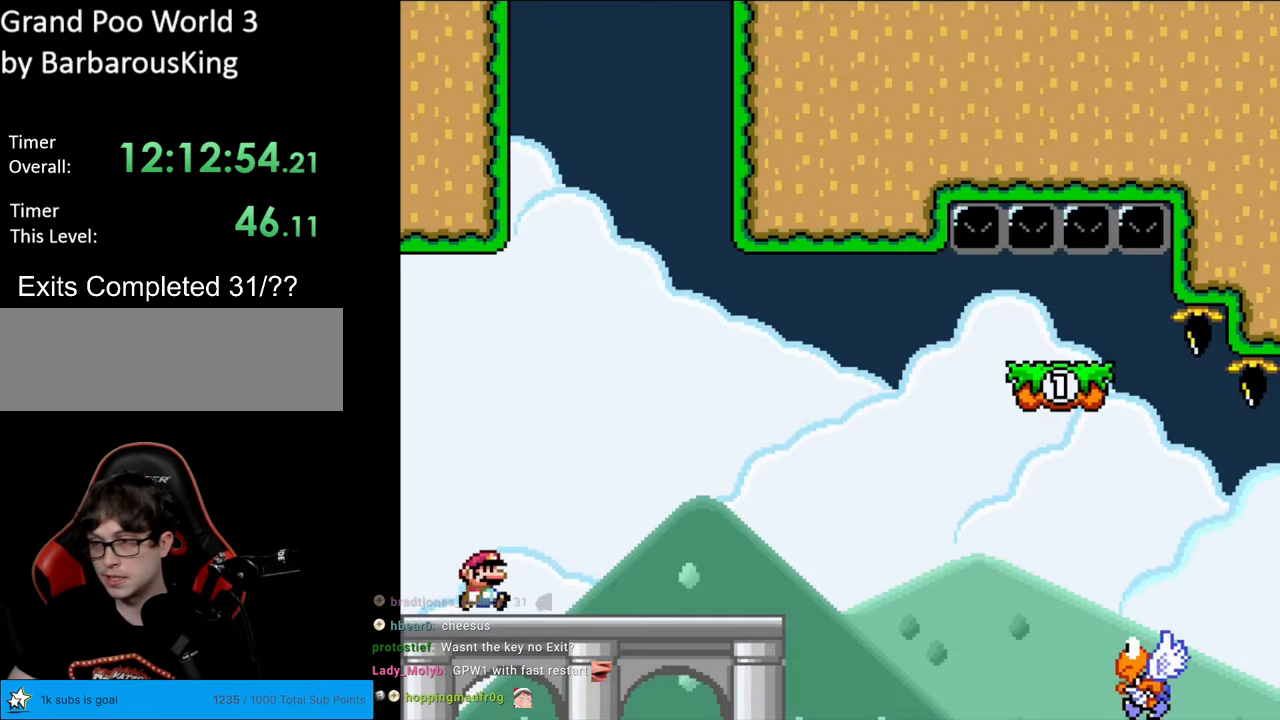
{"buttons": ["Y", "DPAD_RIGHT"], "events": [[117, "Y", "down"]]}
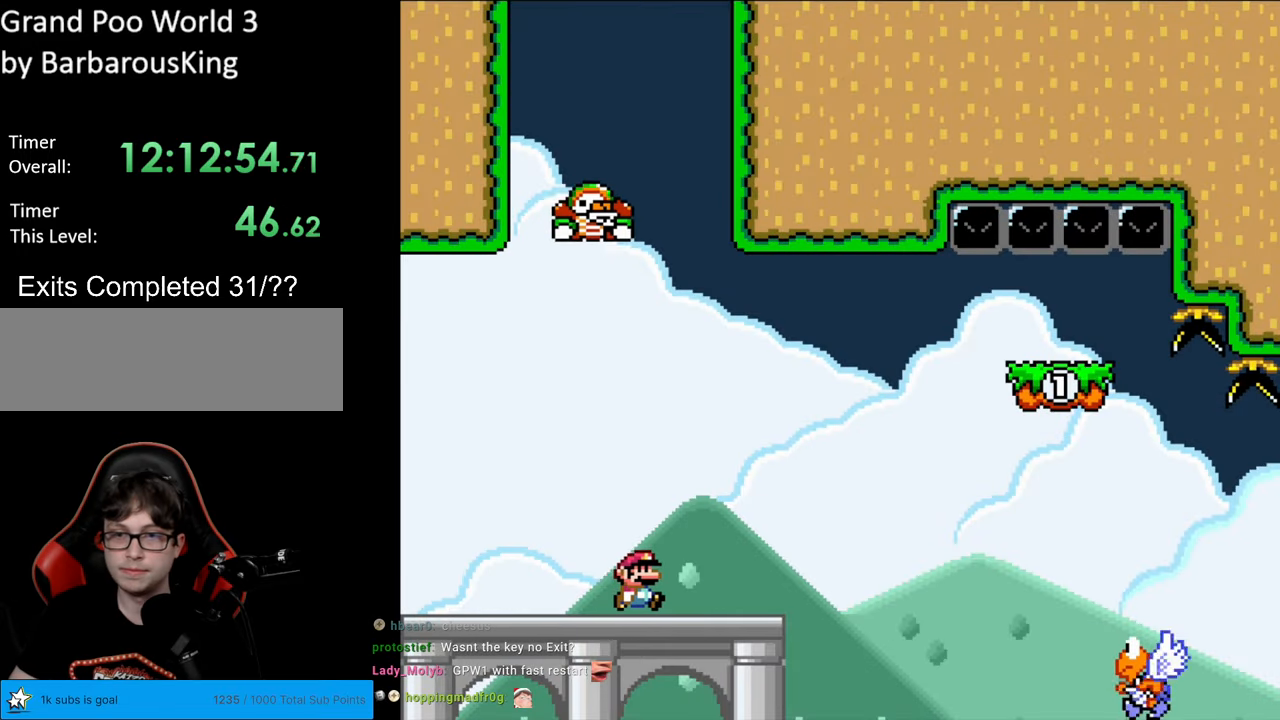
{"buttons": ["B", "Y", "DPAD_RIGHT"], "events": [[250, "B", "down"]]}
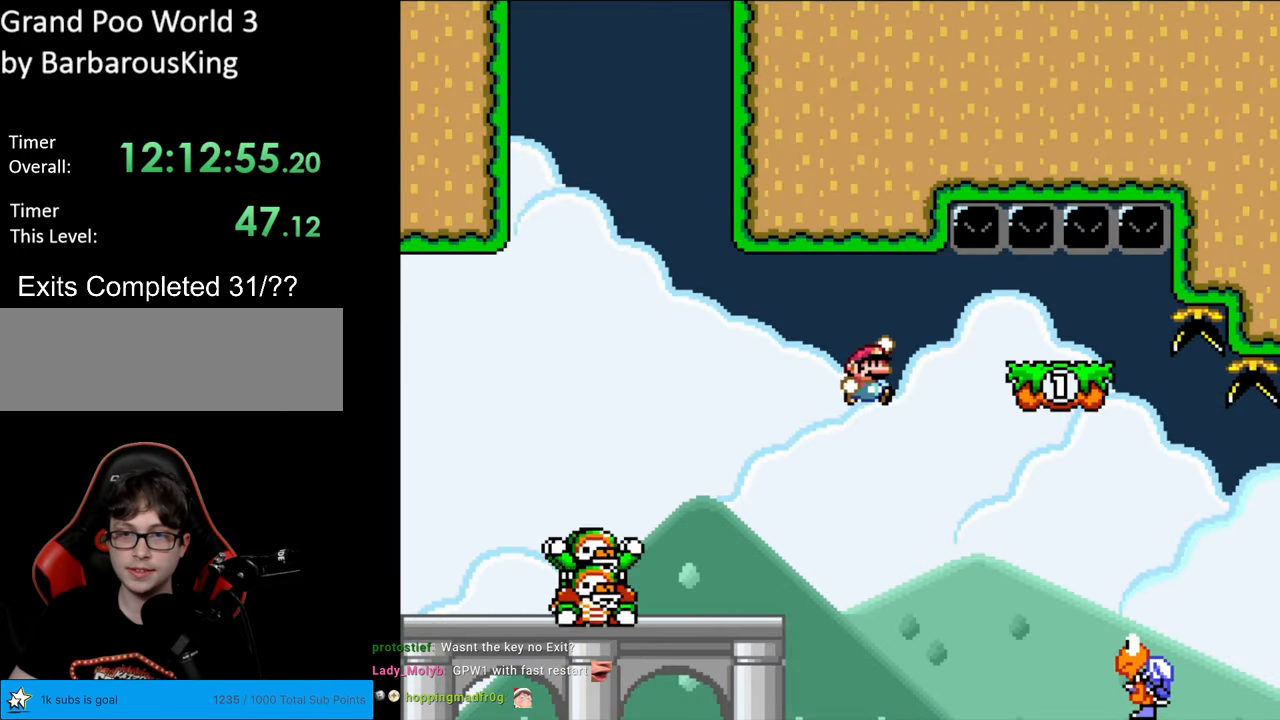
{"buttons": ["B", "Y", "DPAD_LEFT"], "events": [[250, "DPAD_RIGHT", "up"], [267, "DPAD_UP", "down"], [283, "DPAD_LEFT", "down"], [283, "DPAD_UP", "up"]]}
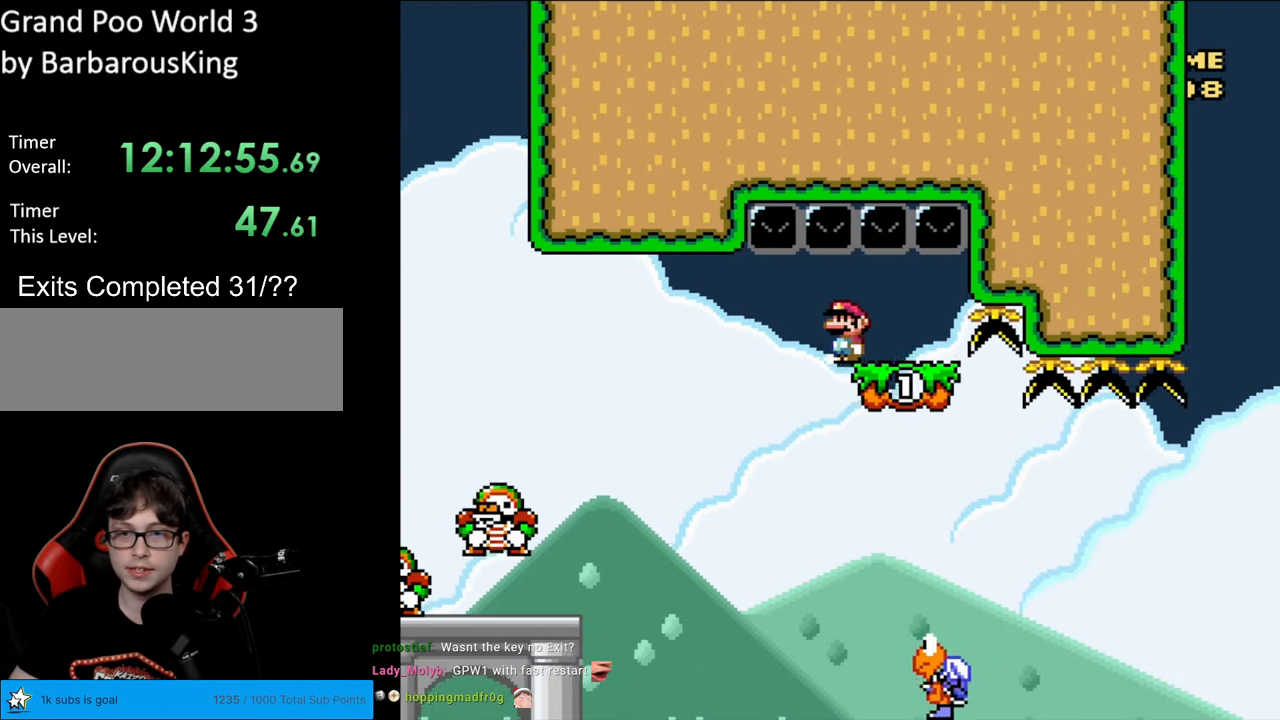
{"buttons": ["B", "Y", "DPAD_RIGHT"], "events": [[150, "DPAD_LEFT", "up"], [167, "DPAD_RIGHT", "down"], [350, "B", "up"], [467, "B", "down"]]}
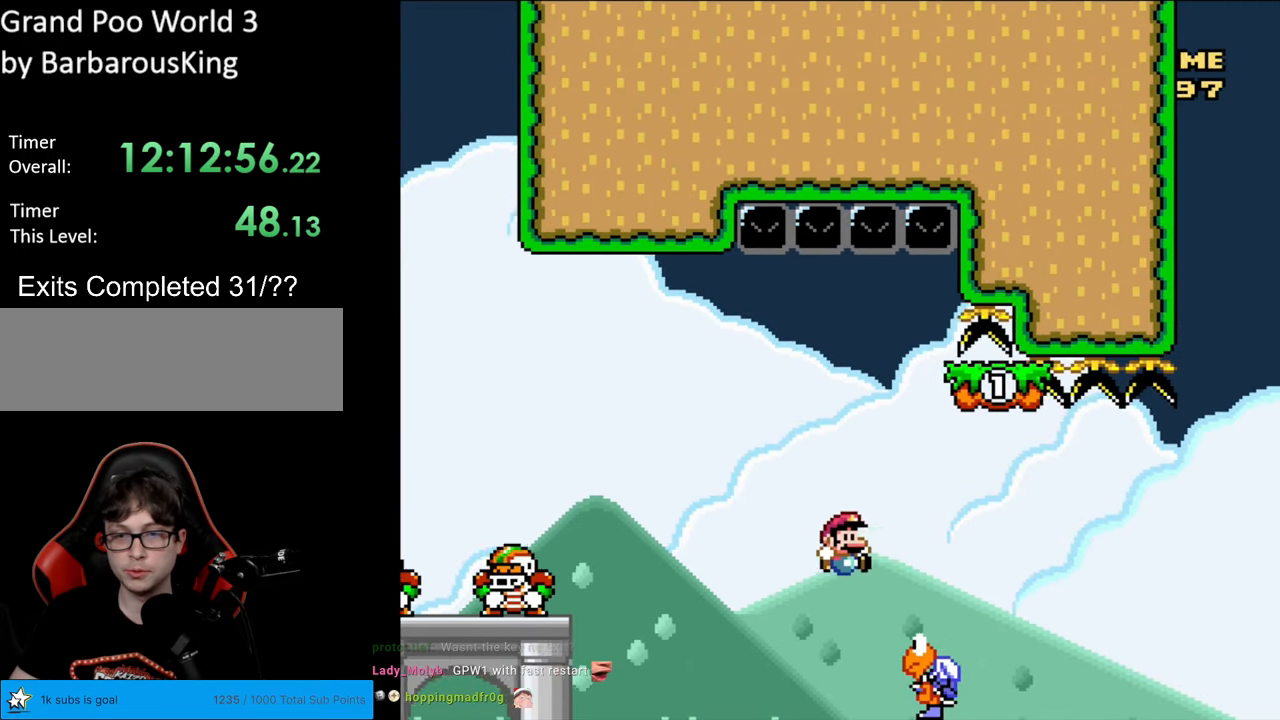
{"buttons": ["B", "Y", "DPAD_LEFT"], "events": [[300, "B", "up"], [383, "B", "down"], [483, "DPAD_RIGHT", "up"], [483, "DPAD_UP", "down"], [500, "DPAD_LEFT", "down"], [500, "DPAD_UP", "up"]]}
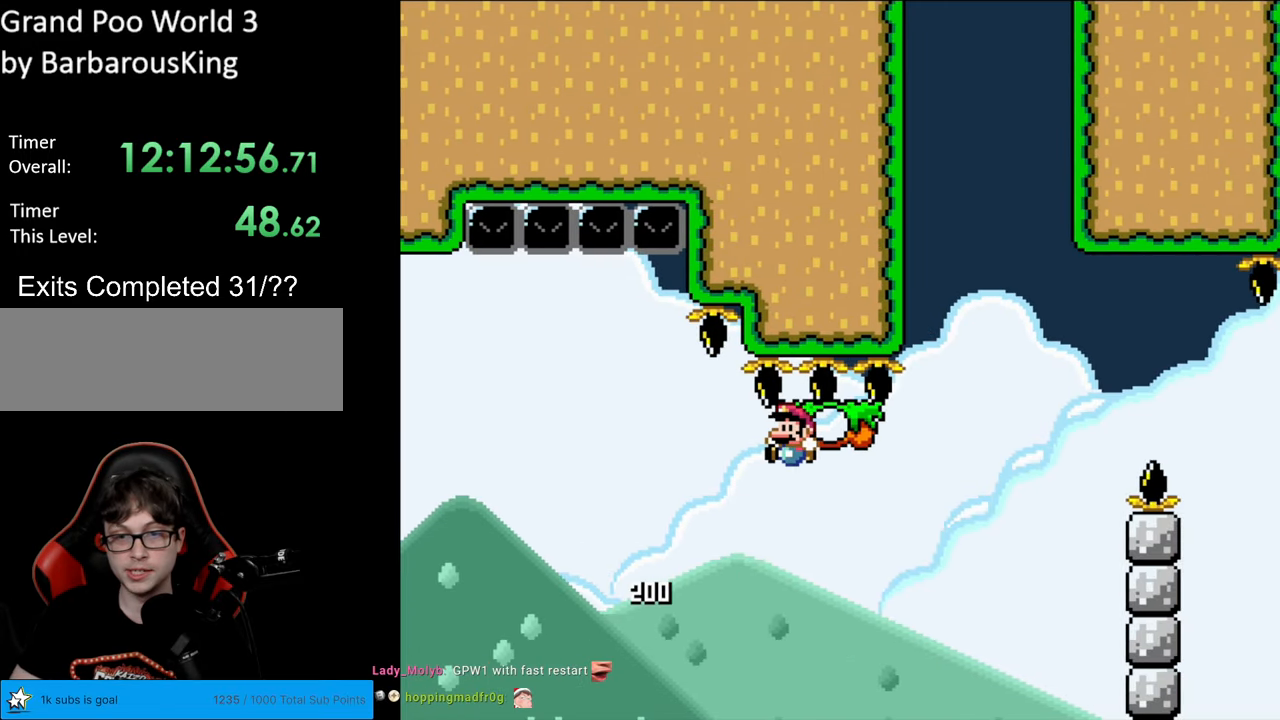
{"buttons": ["Y", "DPAD_RIGHT"], "events": [[83, "DPAD_LEFT", "up"], [100, "DPAD_RIGHT", "down"], [217, "B", "up"]]}
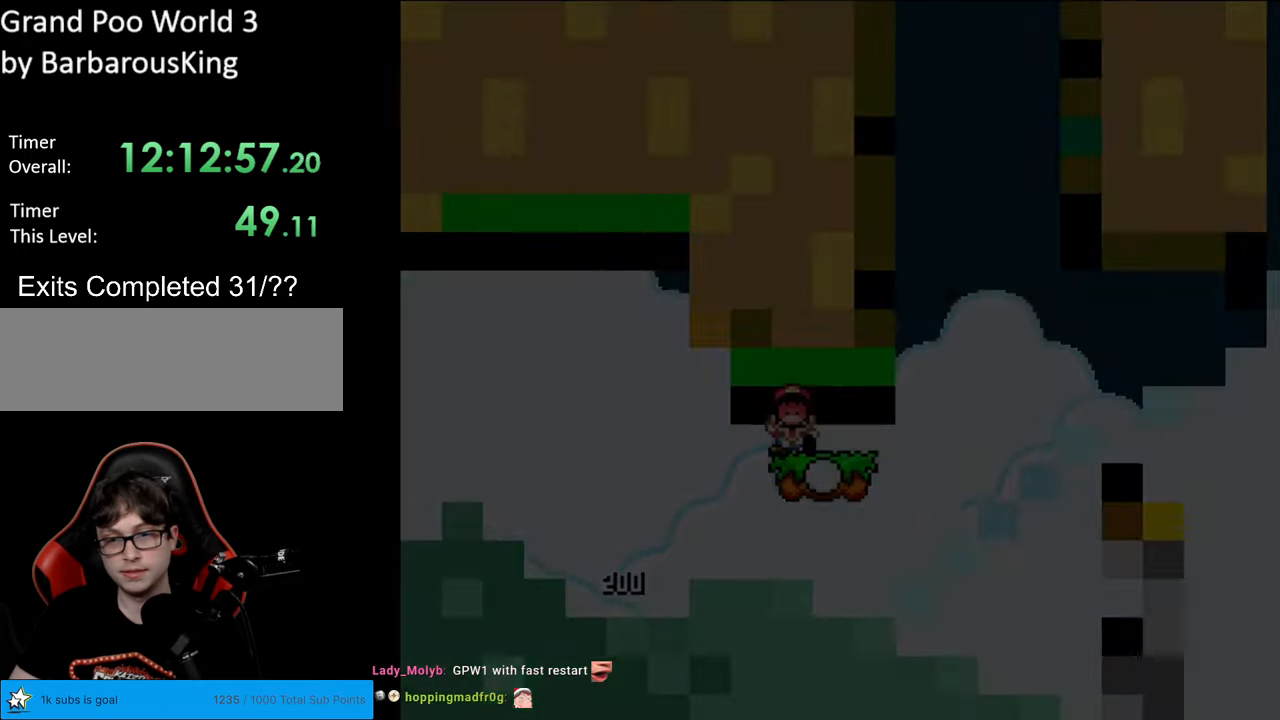
{"buttons": [], "events": [[33, "DPAD_RIGHT", "up"], [250, "Y", "up"]]}
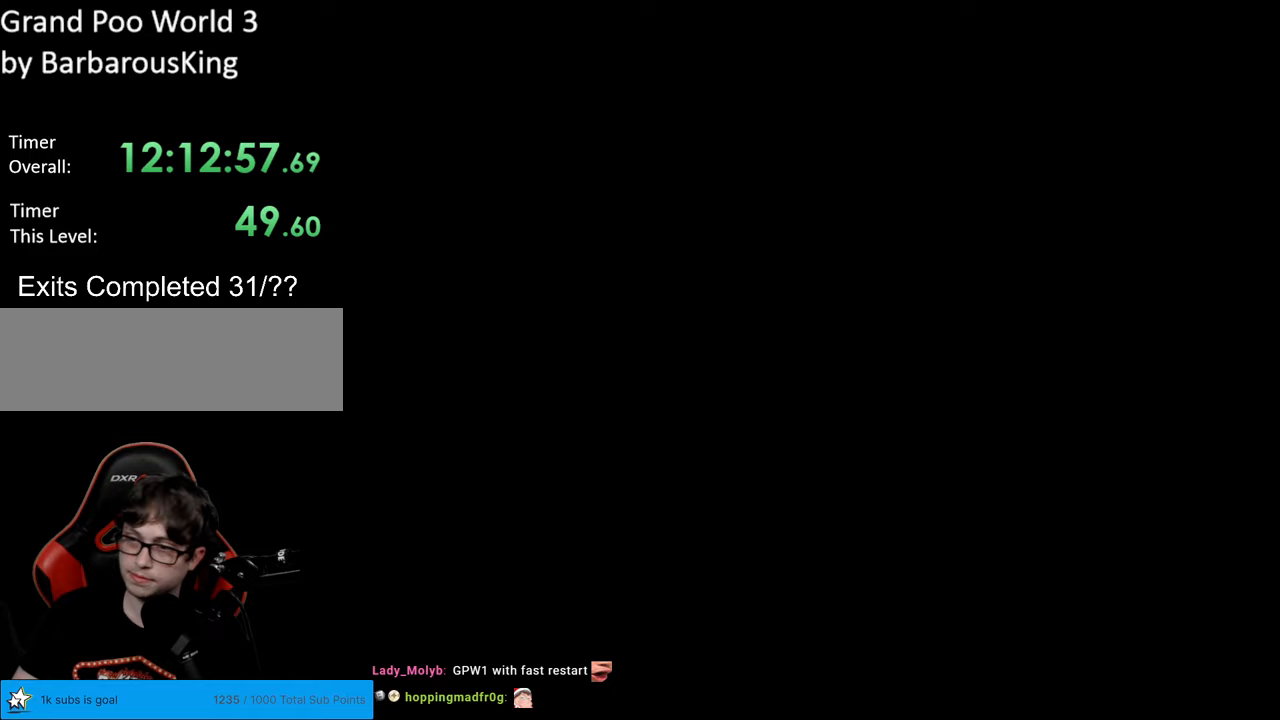
{"buttons": [], "events": []}
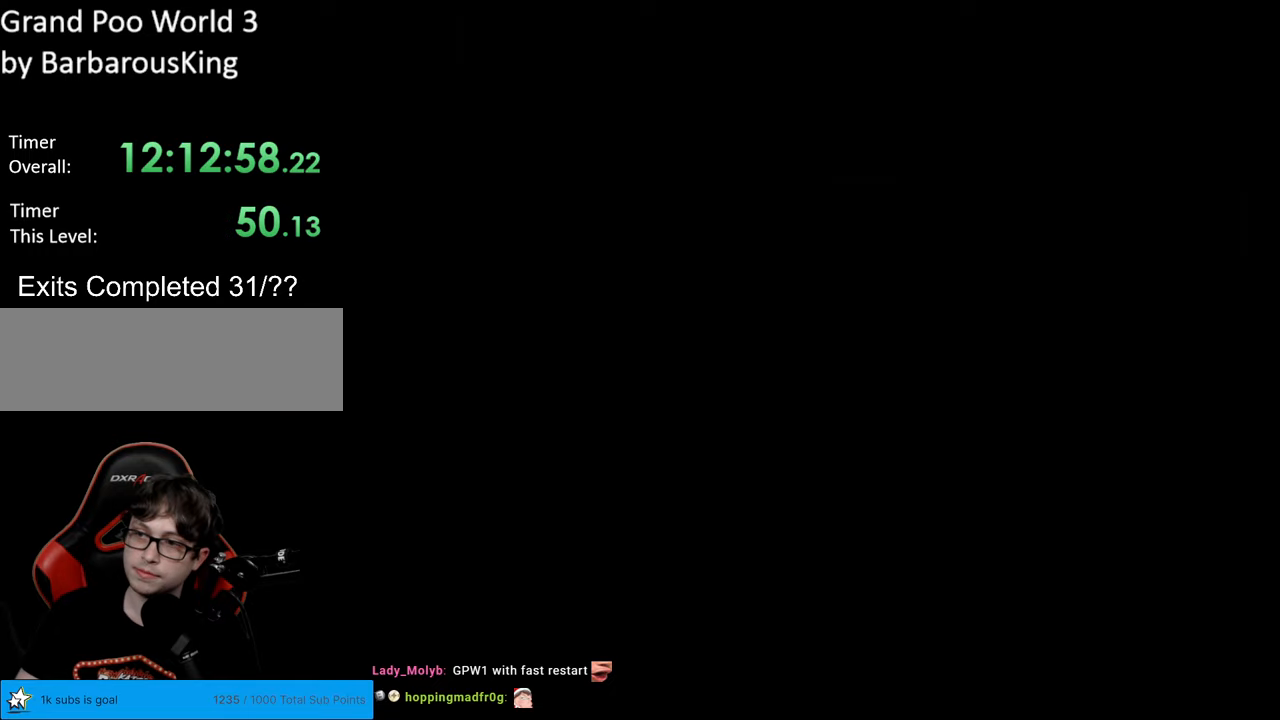
{"buttons": ["B", "Y"], "events": [[450, "B", "down"], [467, "Y", "down"]]}
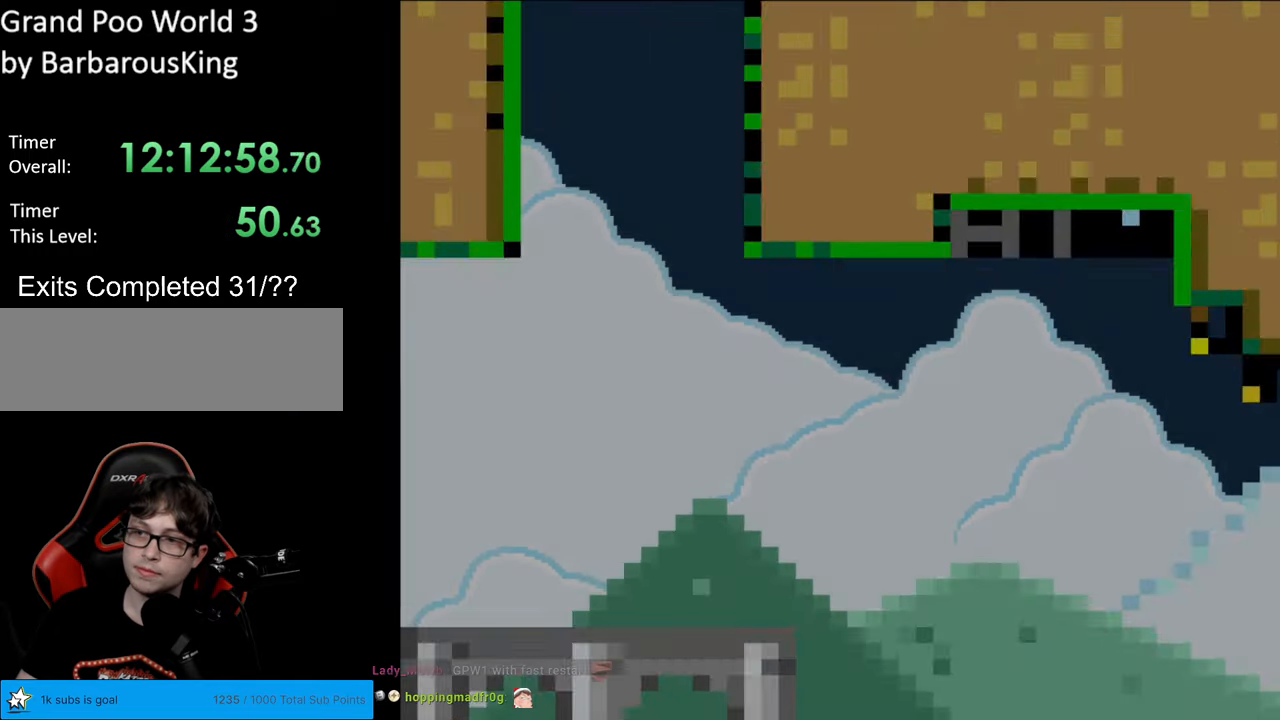
{"buttons": ["Y", "DPAD_RIGHT"], "events": [[217, "B", "up"], [217, "DPAD_RIGHT", "down"]]}
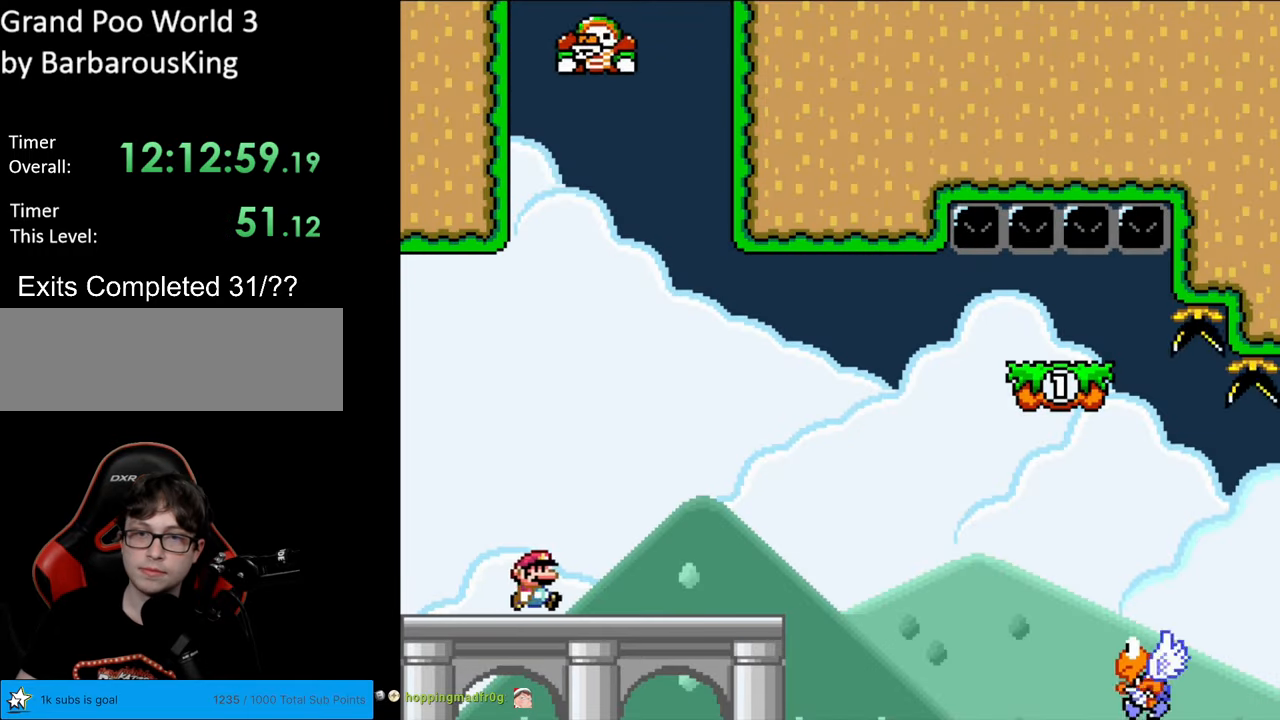
{"buttons": ["B", "Y", "DPAD_RIGHT"], "events": [[483, "B", "down"]]}
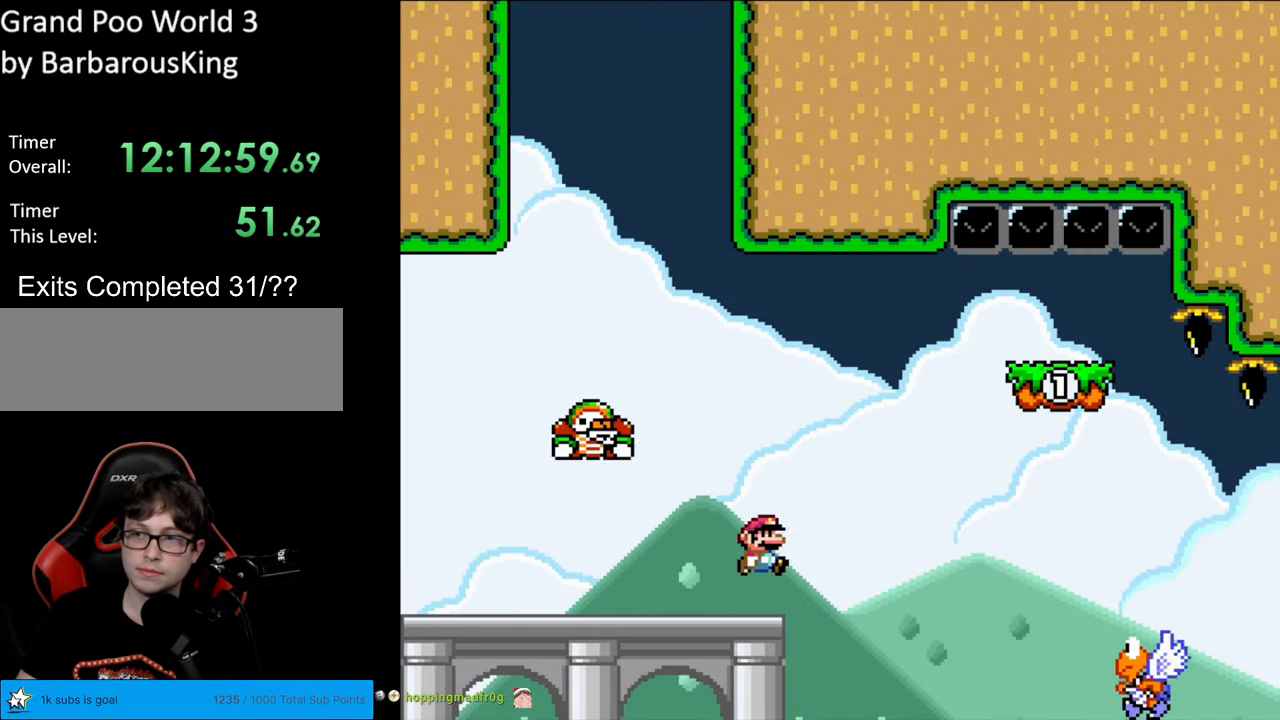
{"buttons": ["B", "Y", "DPAD_RIGHT"], "events": []}
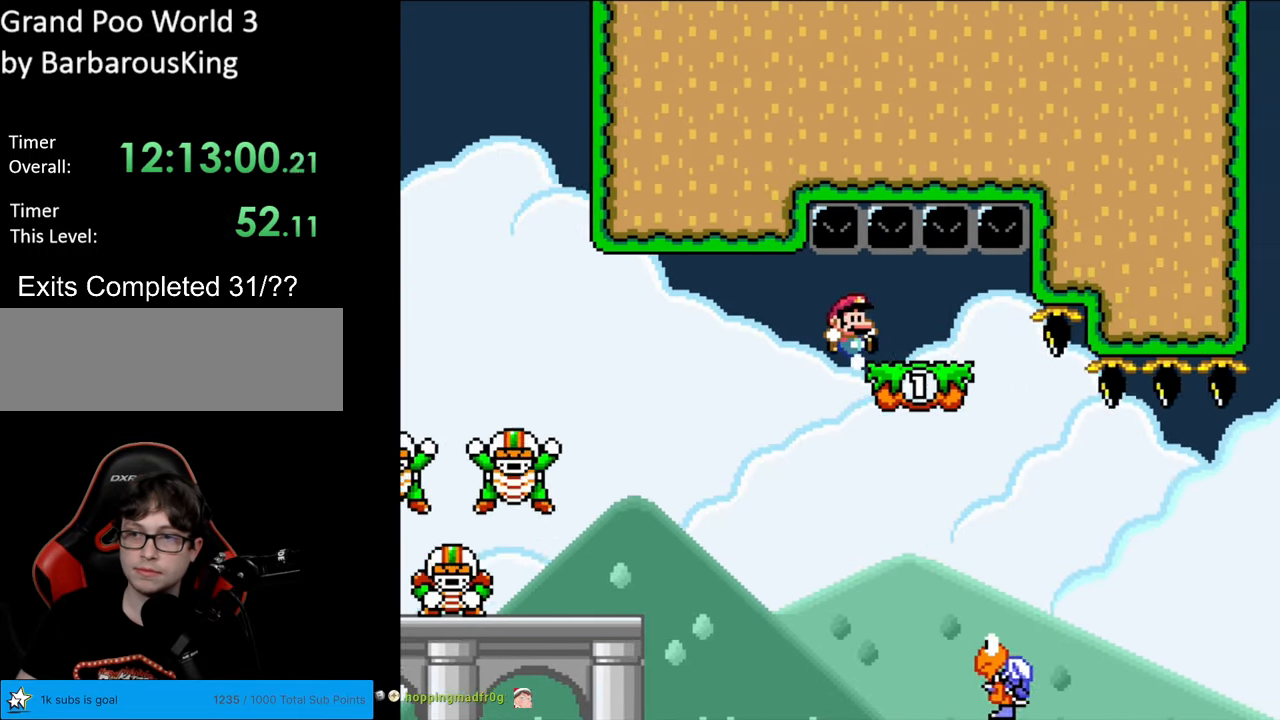
{"buttons": ["B", "Y", "DPAD_RIGHT"], "events": [[17, "DPAD_RIGHT", "up"], [17, "DPAD_UP", "down"], [33, "DPAD_LEFT", "down"], [33, "DPAD_UP", "up"], [433, "DPAD_LEFT", "up"], [450, "DPAD_RIGHT", "down"]]}
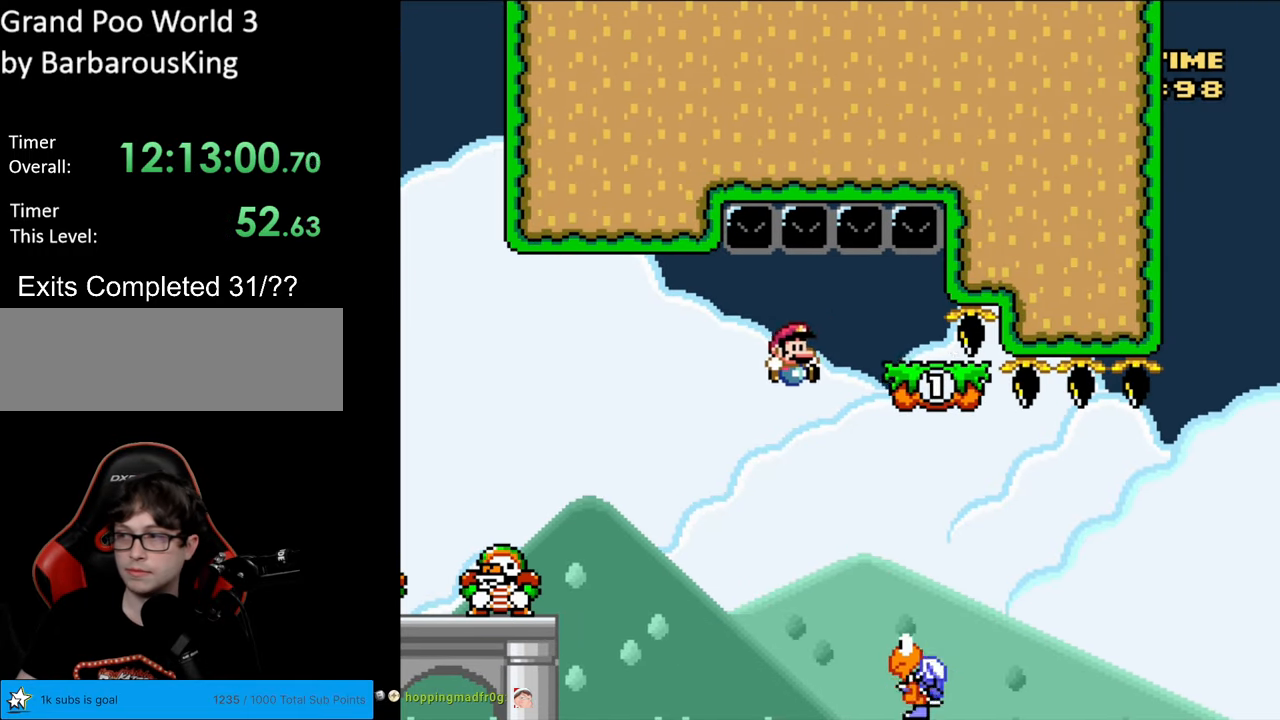
{"buttons": ["B", "Y", "DPAD_RIGHT"], "events": []}
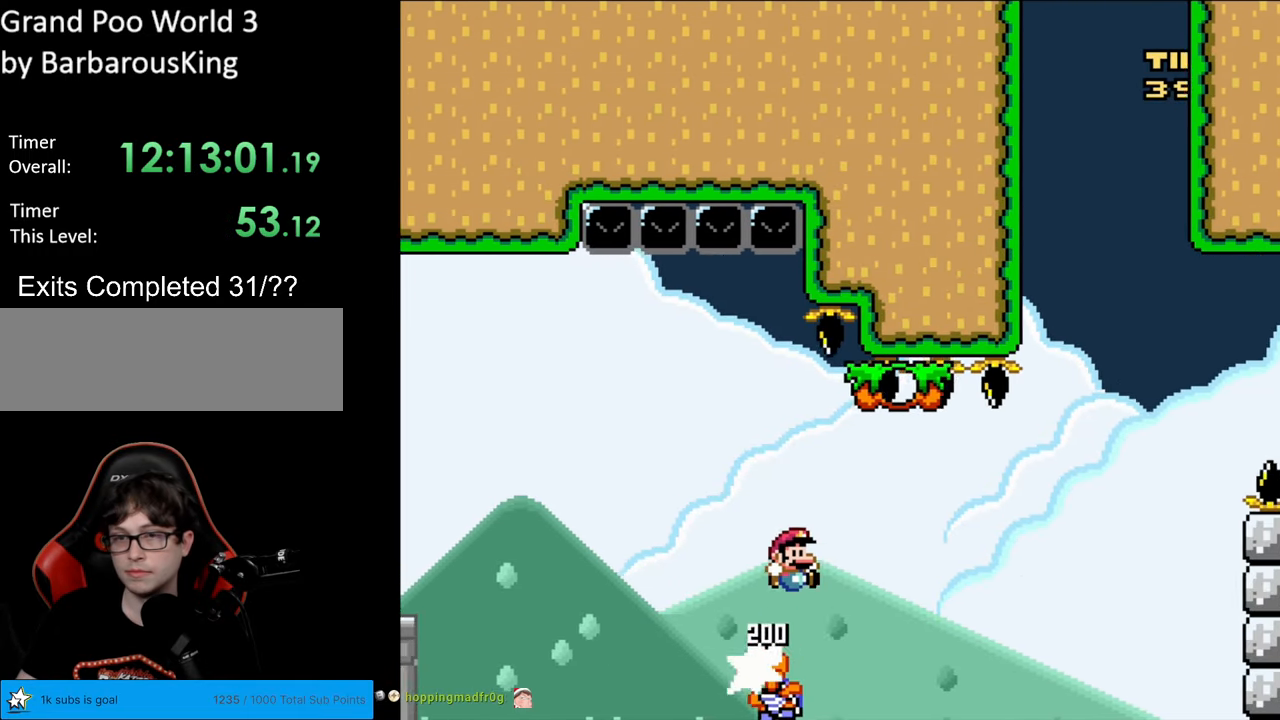
{"buttons": ["Y", "DPAD_RIGHT"], "events": [[100, "B", "up"], [183, "B", "down"], [317, "DPAD_RIGHT", "up"], [350, "DPAD_LEFT", "down"], [433, "DPAD_LEFT", "up"], [433, "DPAD_RIGHT", "down"], [467, "B", "up"]]}
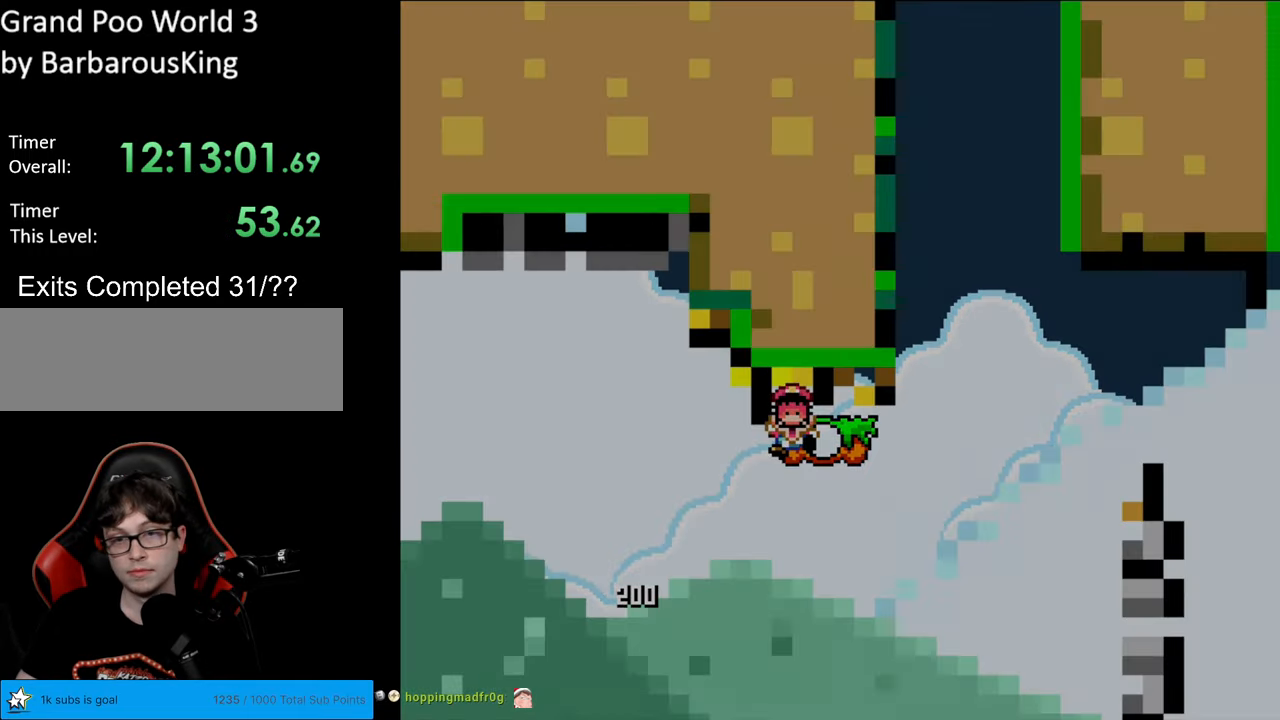
{"buttons": ["Y"], "events": [[150, "DPAD_RIGHT", "up"]]}
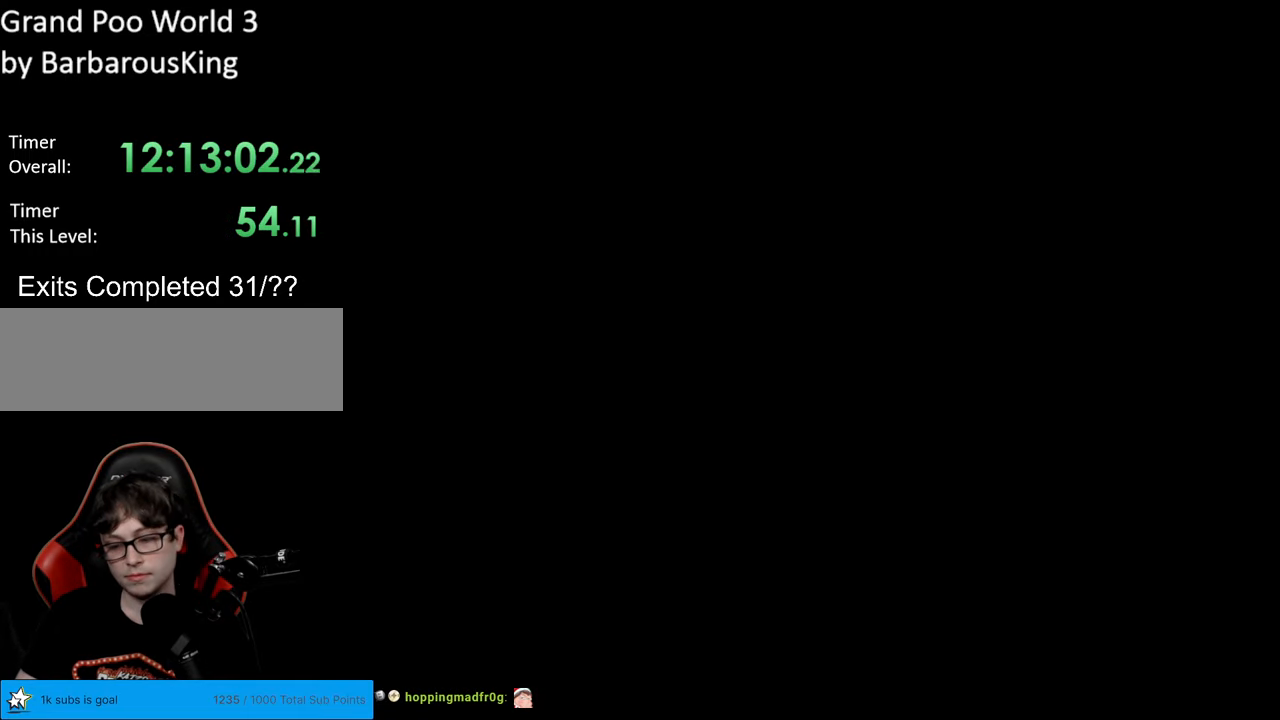
{"buttons": [], "events": [[217, "Y", "up"]]}